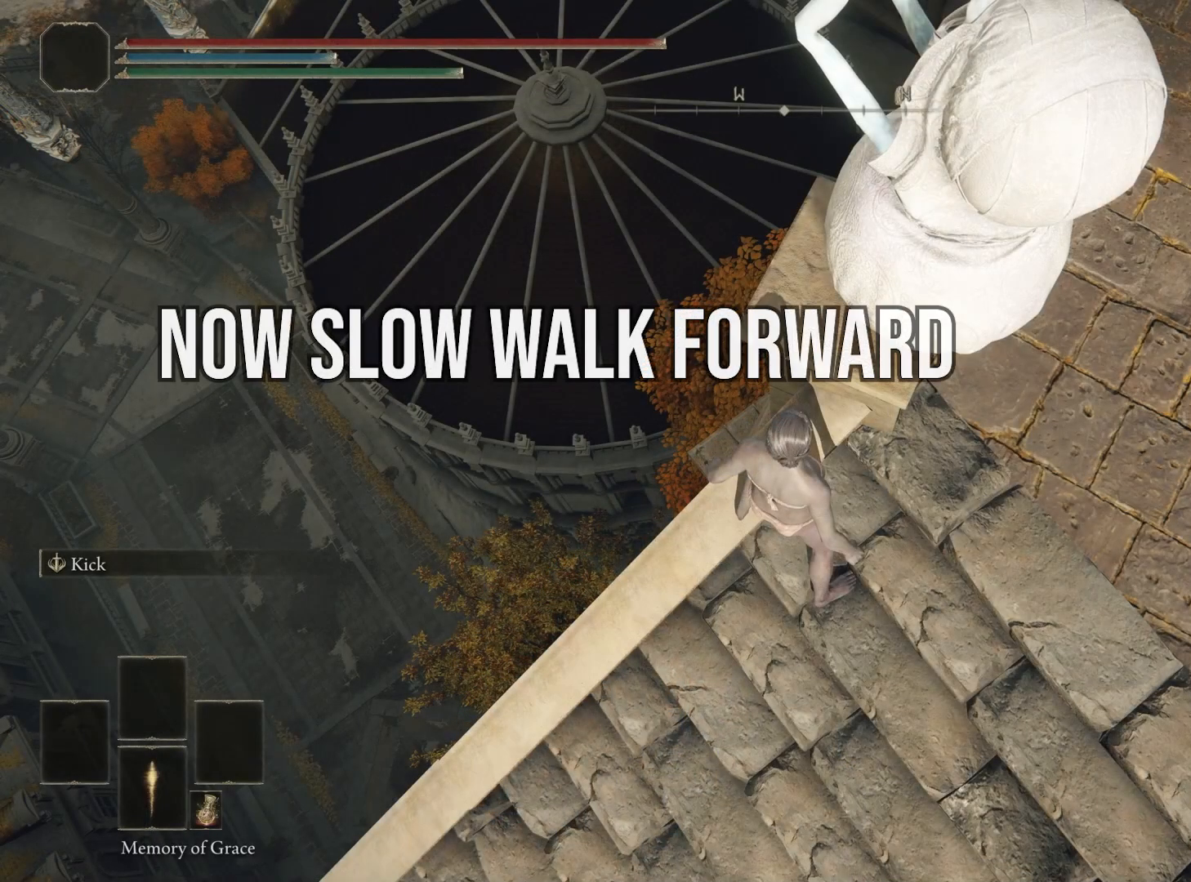
Gameplay with a controller (PlayStation layout); each line is a JSON object with the inputs held at the frame after it. "events" lists button and stick changes between this image and that frame as [ms after this image, input, new state], when the widget could be followed in between.
{"buttons": [], "left_stick": "up", "right_stick": "center", "events": []}
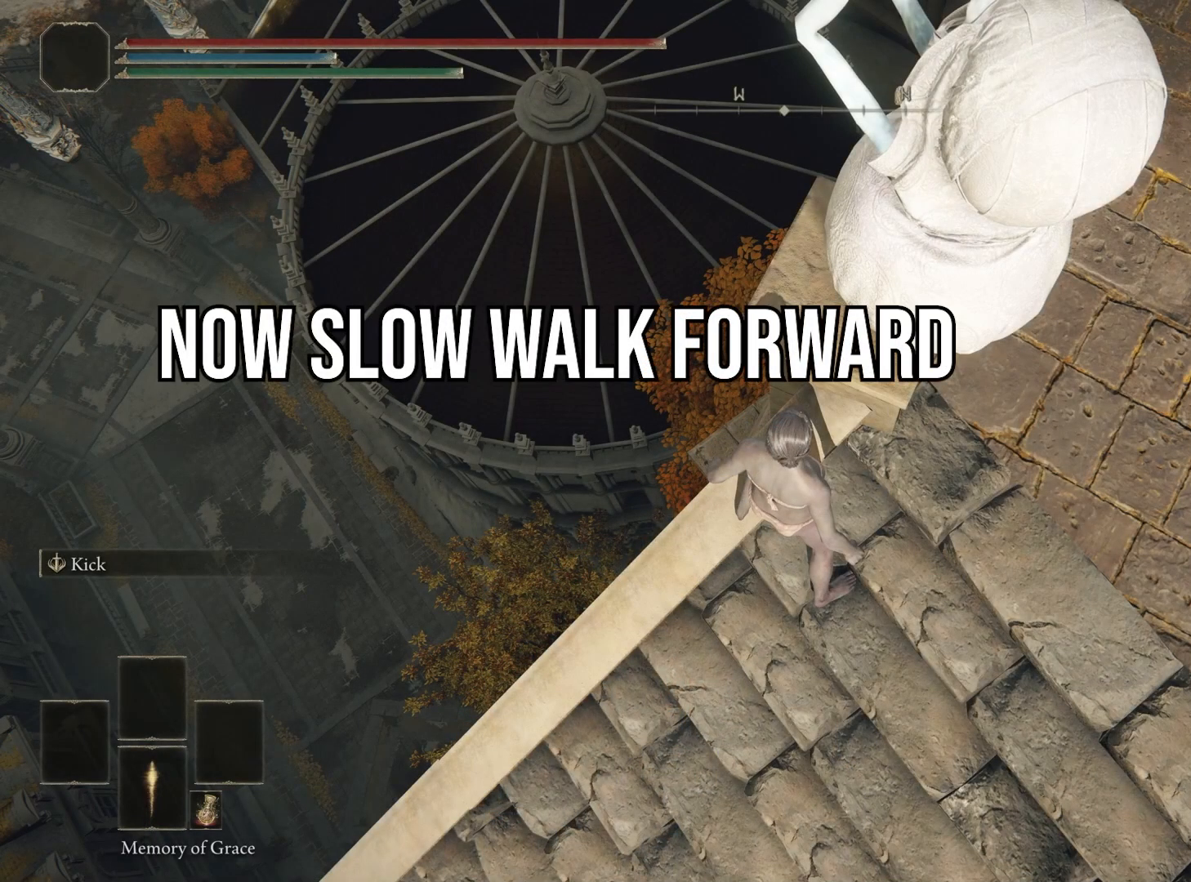
{"buttons": [], "left_stick": "up", "right_stick": "center", "events": []}
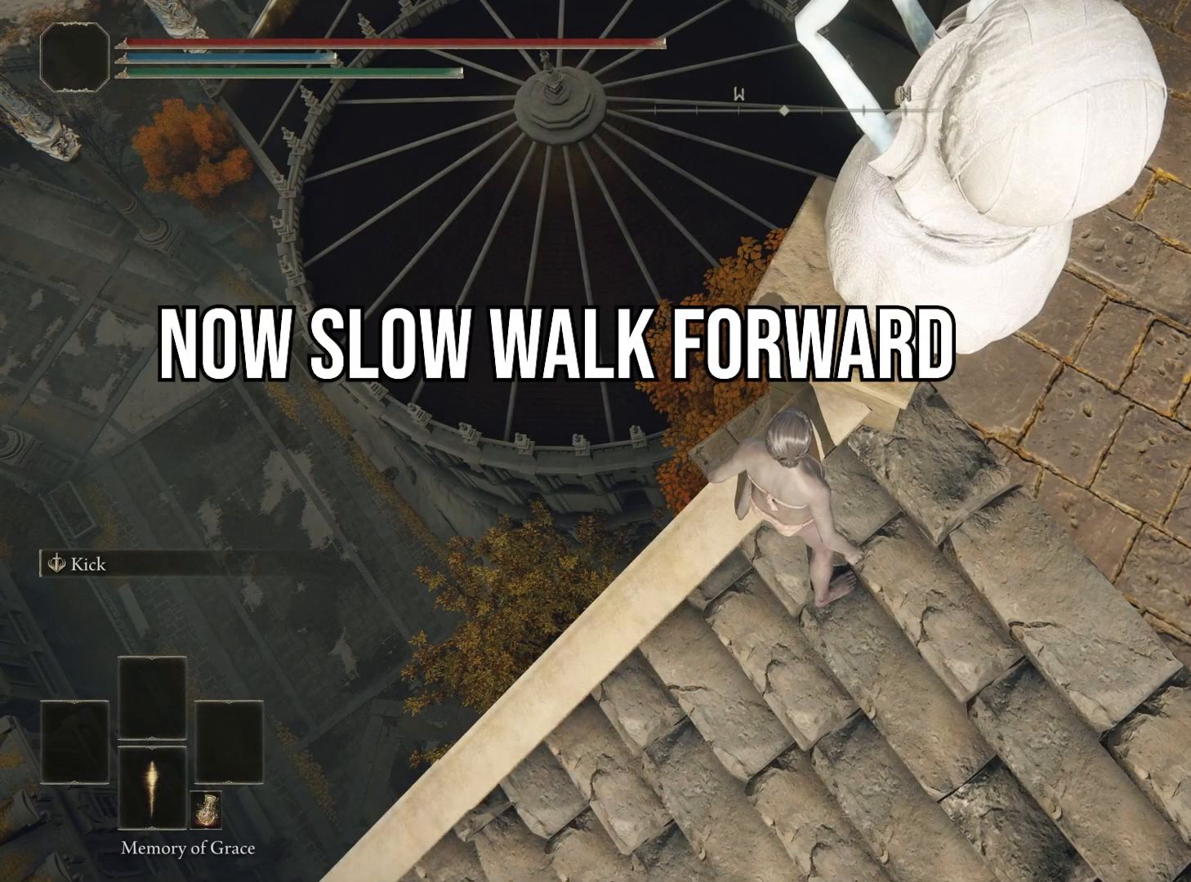
{"buttons": [], "left_stick": "up", "right_stick": "center", "events": []}
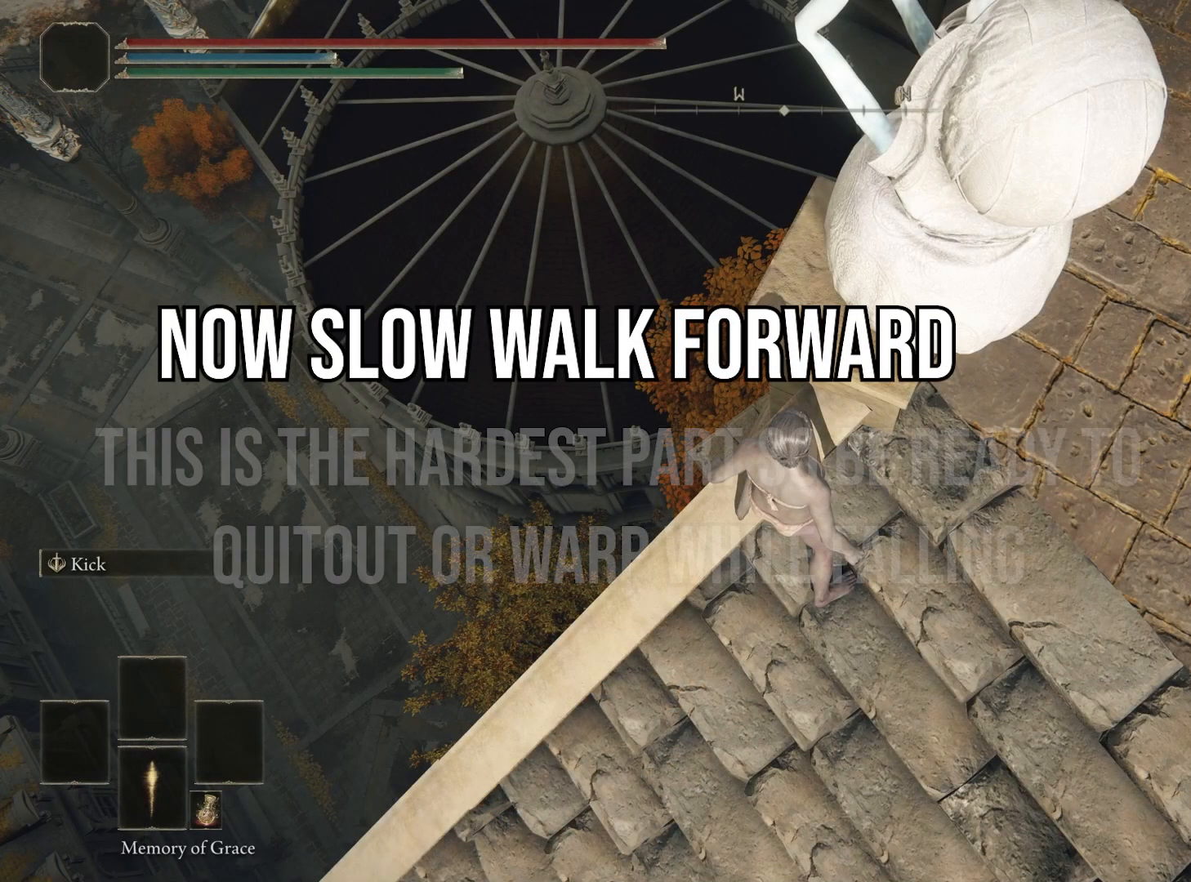
{"buttons": [], "left_stick": "up", "right_stick": "center", "events": []}
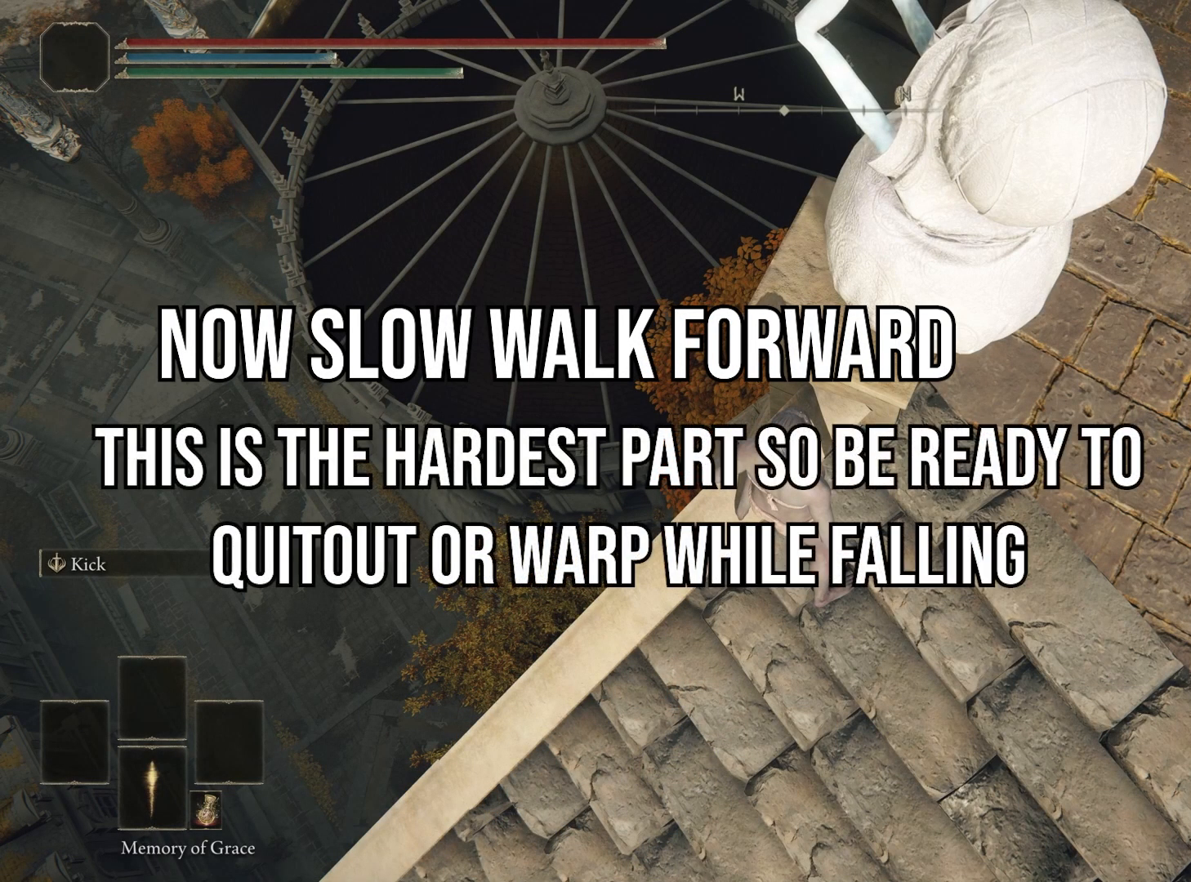
{"buttons": [], "left_stick": "up", "right_stick": "center", "events": []}
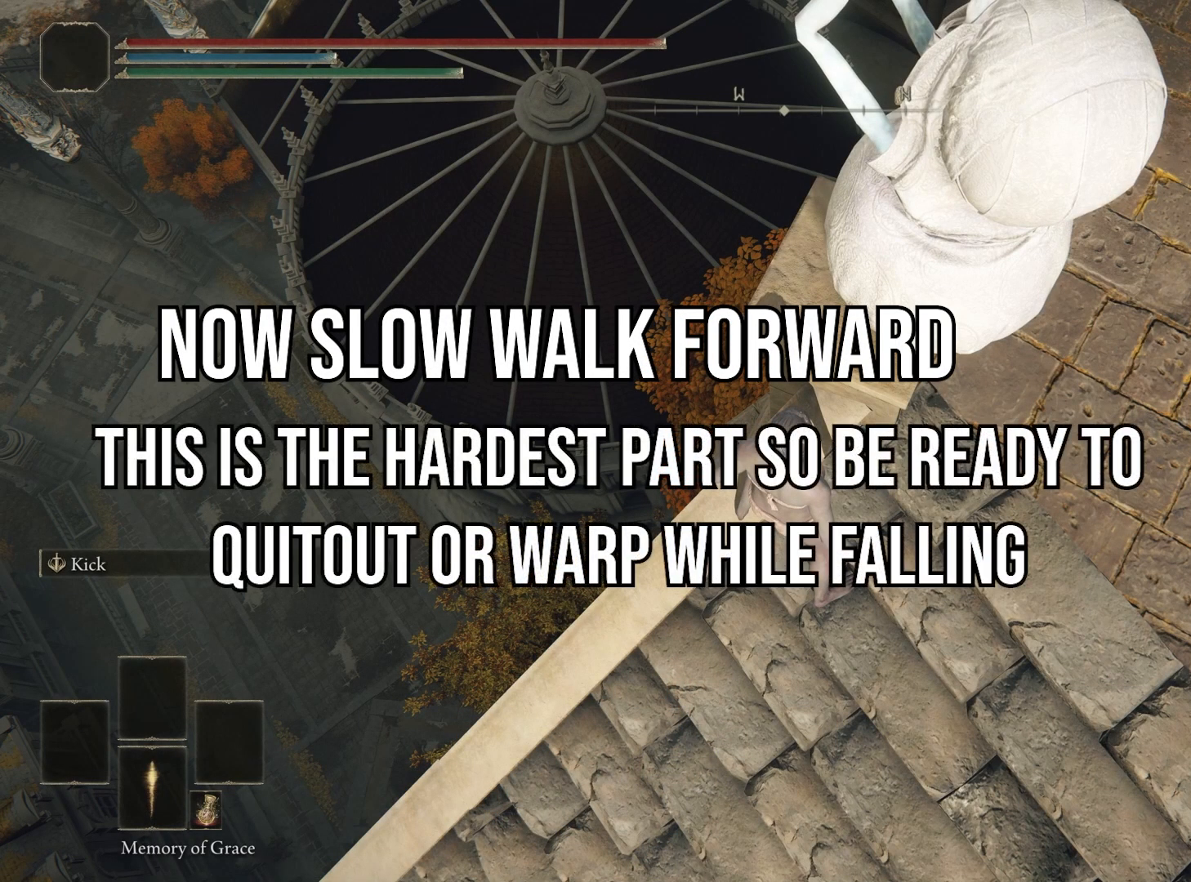
{"buttons": [], "left_stick": "up", "right_stick": "center", "events": []}
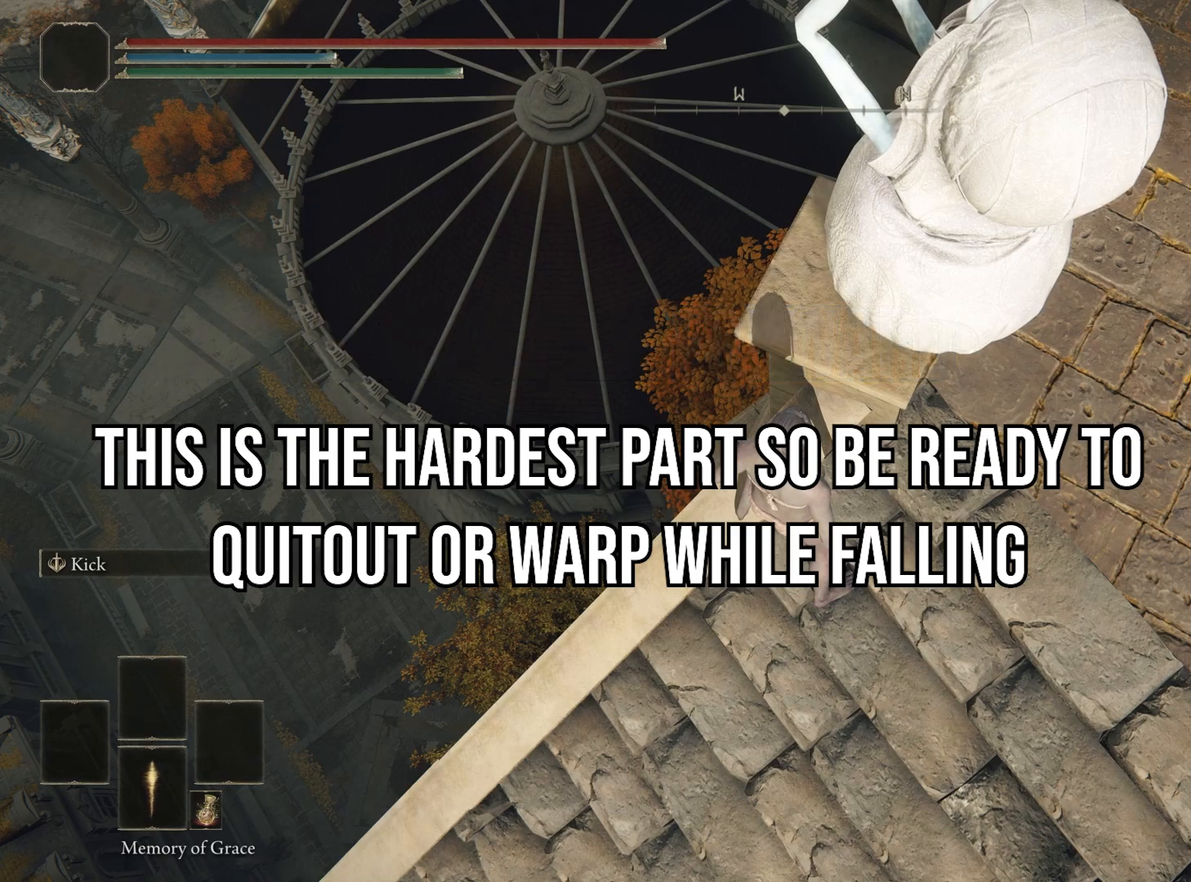
{"buttons": [], "left_stick": "up", "right_stick": "center", "events": []}
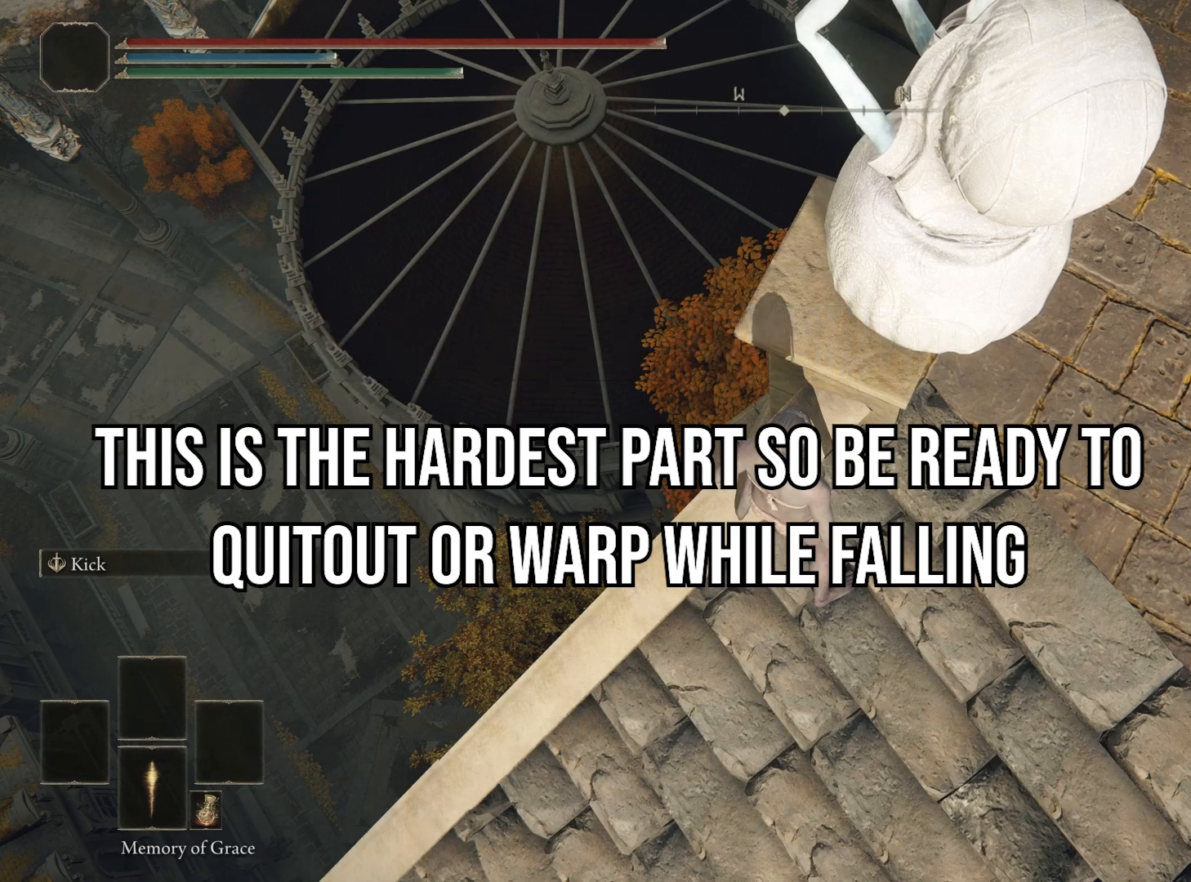
{"buttons": [], "left_stick": "up", "right_stick": "center", "events": []}
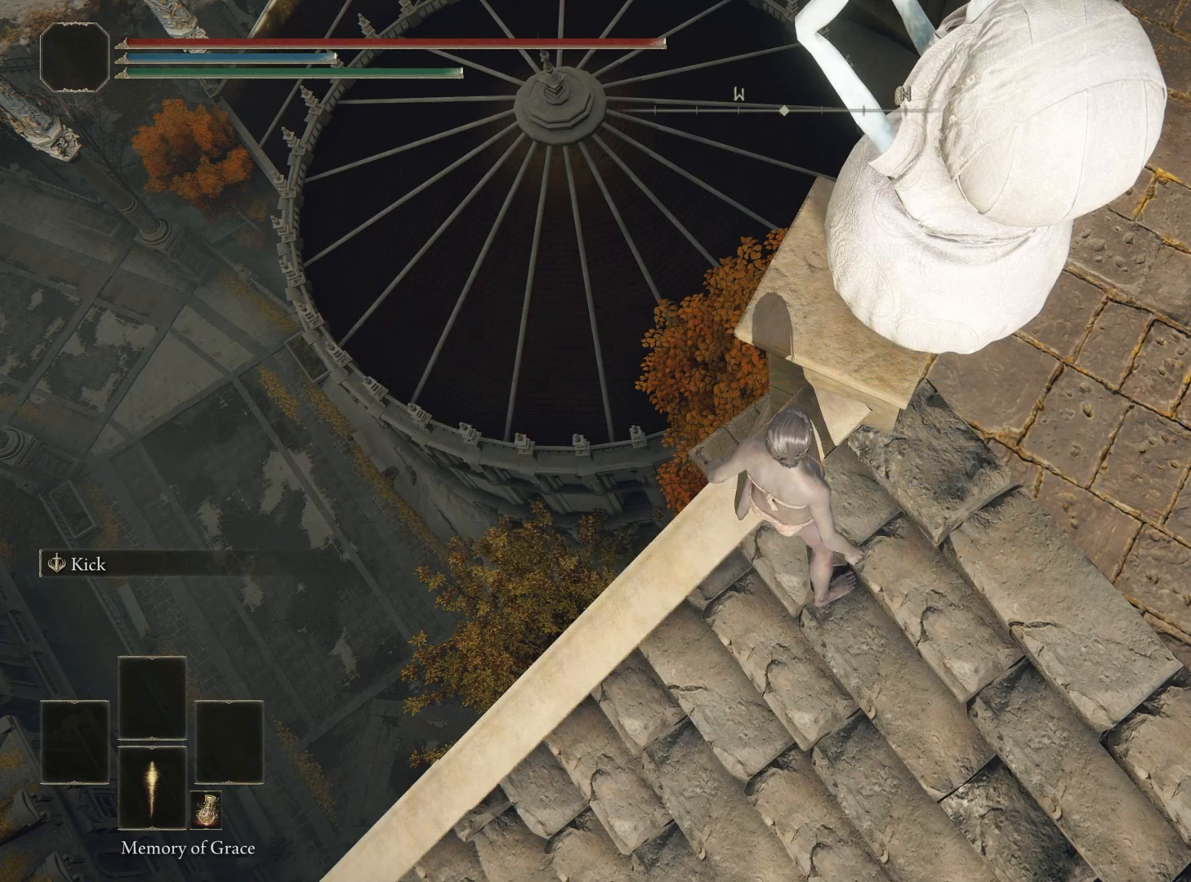
{"buttons": [], "left_stick": "up", "right_stick": "center", "events": []}
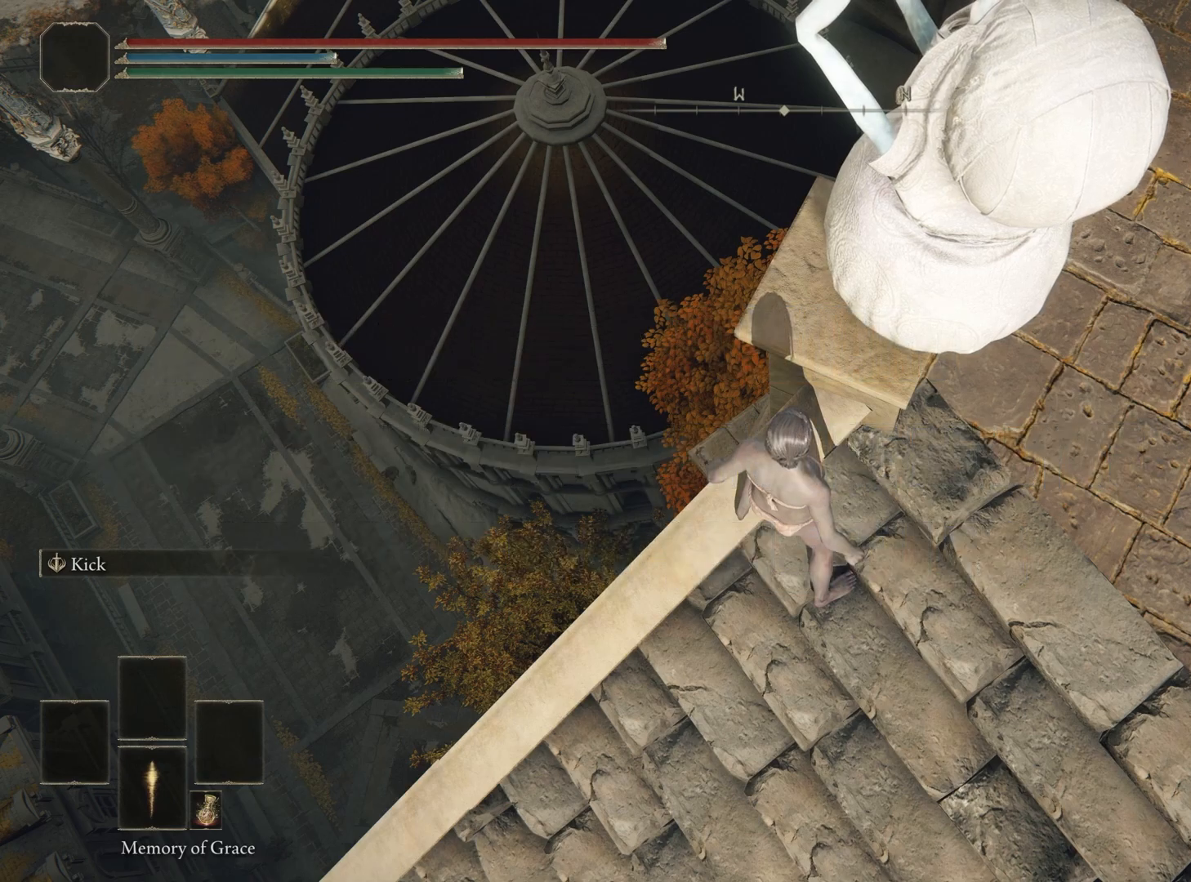
{"buttons": [], "left_stick": "up", "right_stick": "center", "events": []}
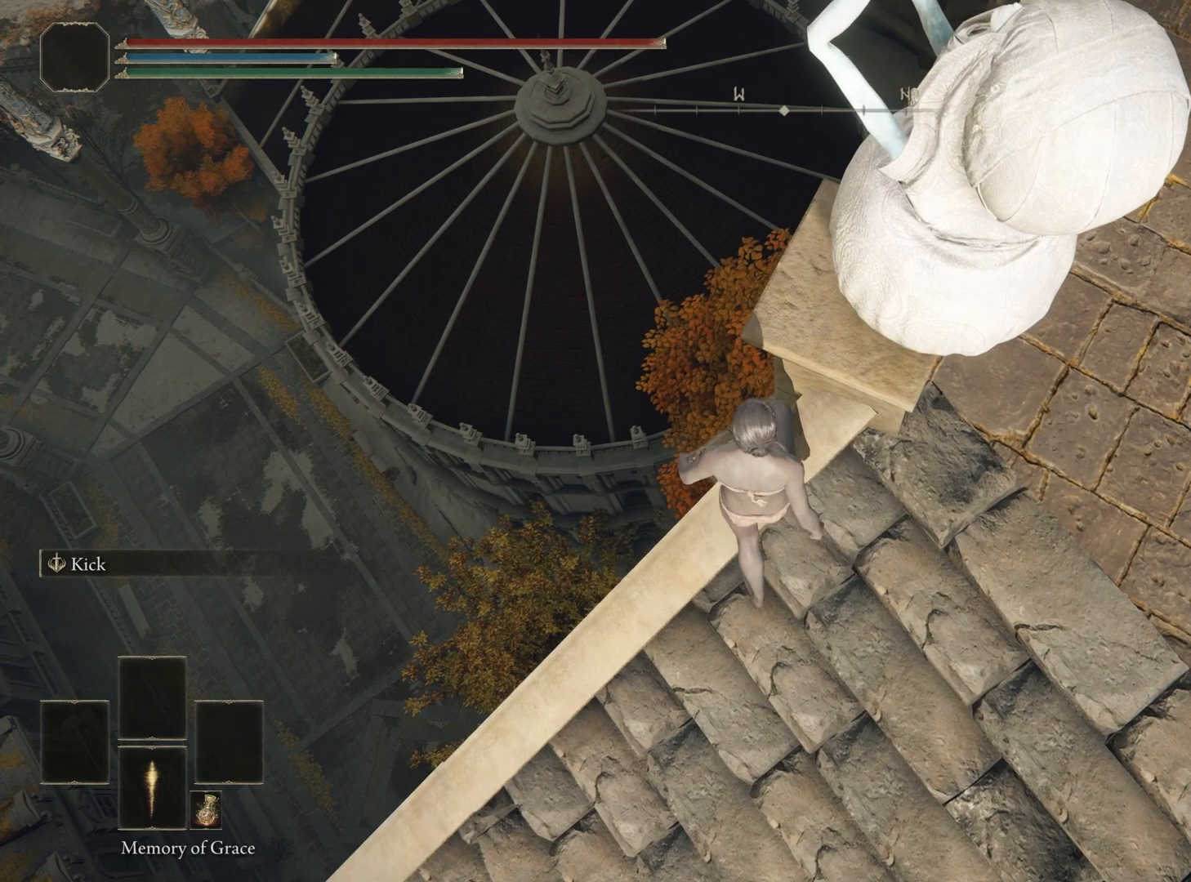
{"buttons": [], "left_stick": "up", "right_stick": "center", "events": []}
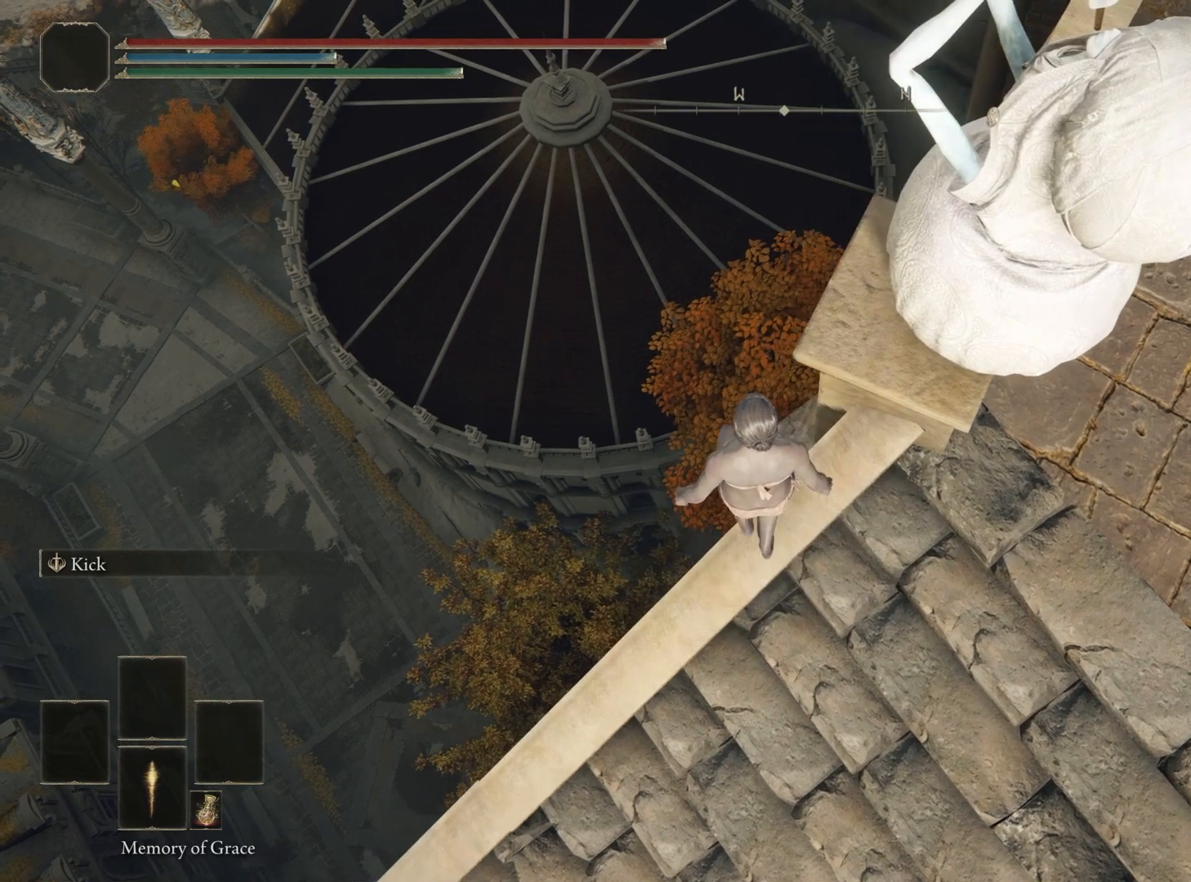
{"buttons": [], "left_stick": "up", "right_stick": "center", "events": []}
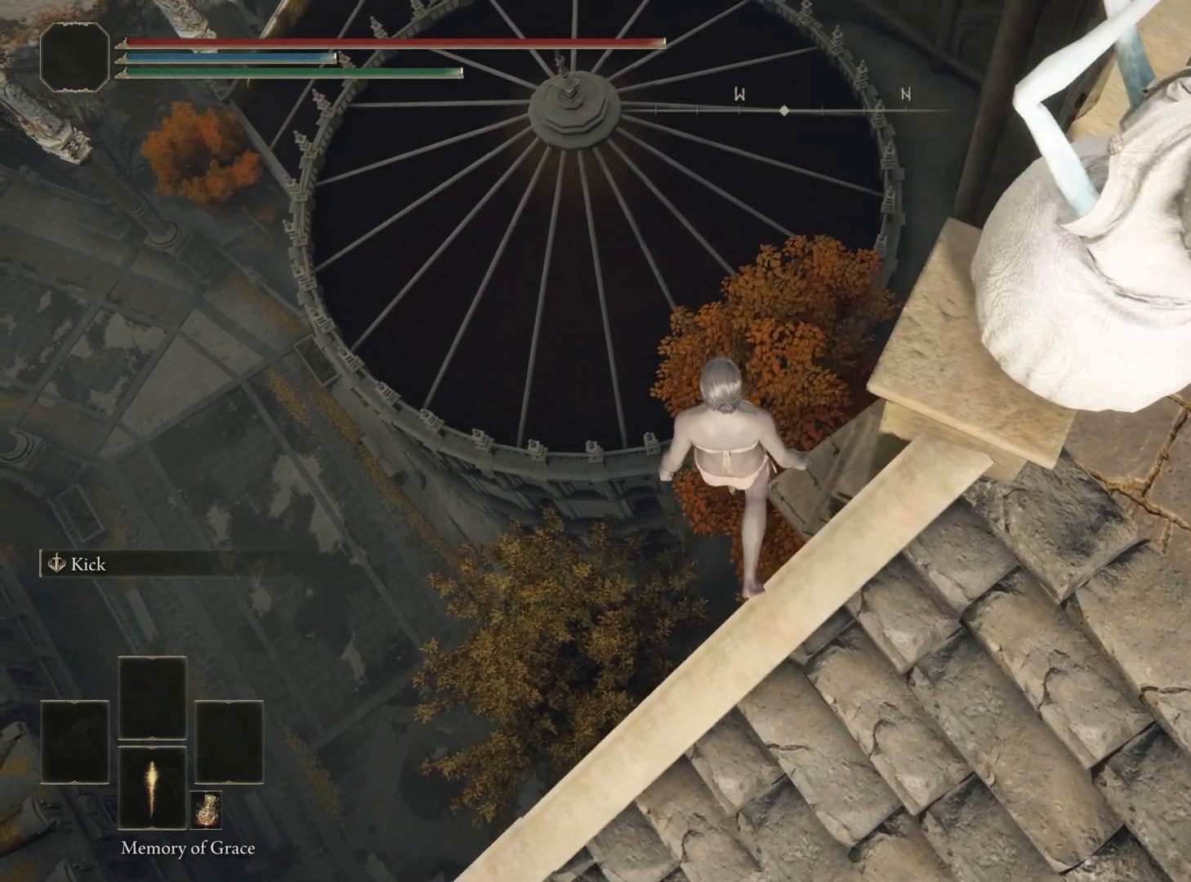
{"buttons": [], "left_stick": "center", "right_stick": "center", "events": [[133, "left_stick", "center"]]}
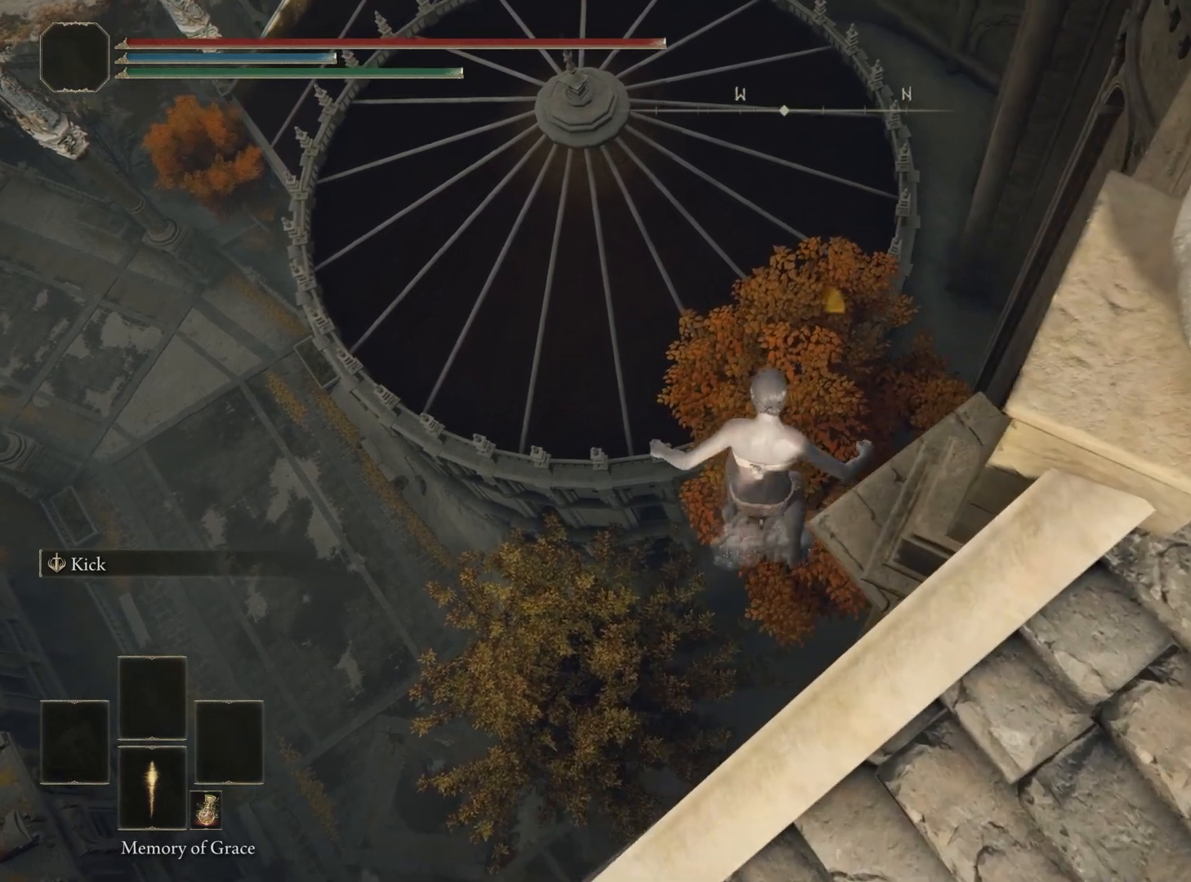
{"buttons": [], "left_stick": "center", "right_stick": "center", "events": []}
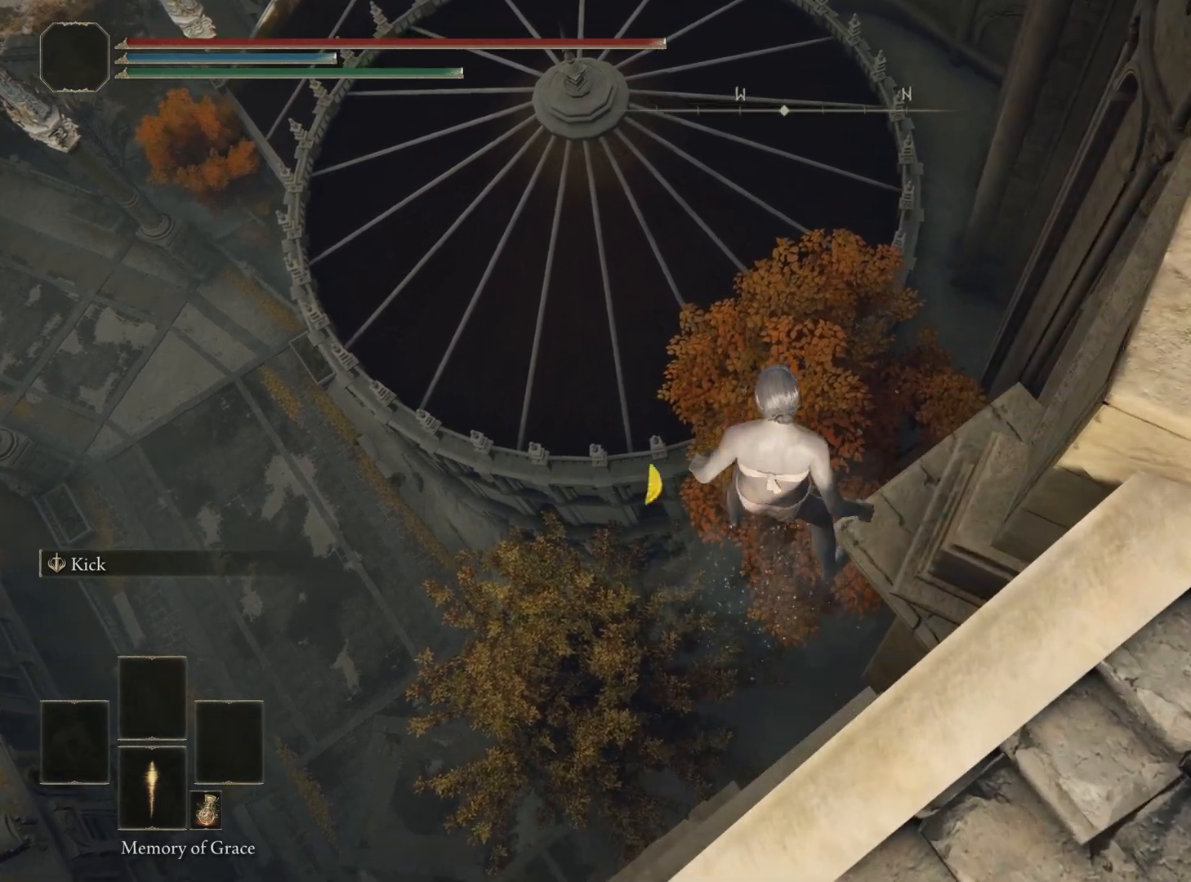
{"buttons": [], "left_stick": "center", "right_stick": "center", "events": []}
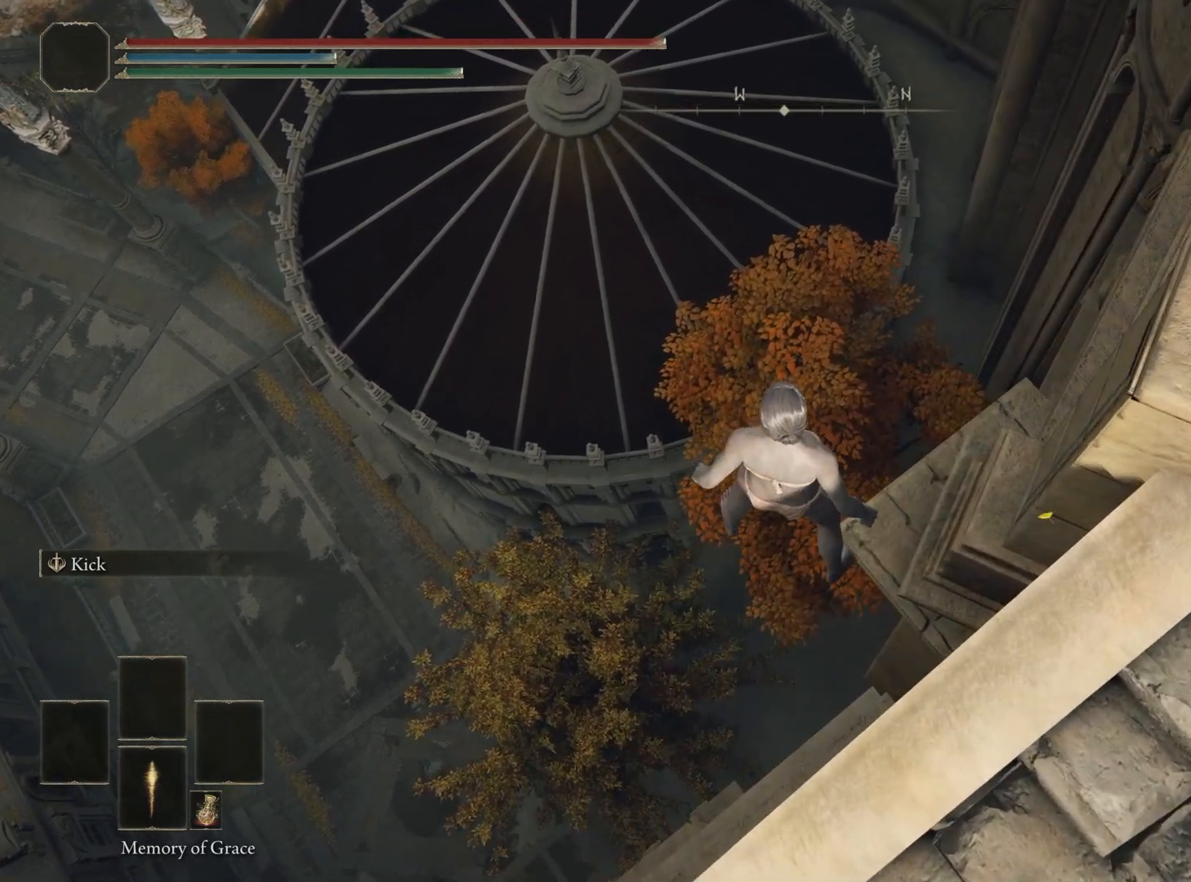
{"buttons": [], "left_stick": "center", "right_stick": "center", "events": []}
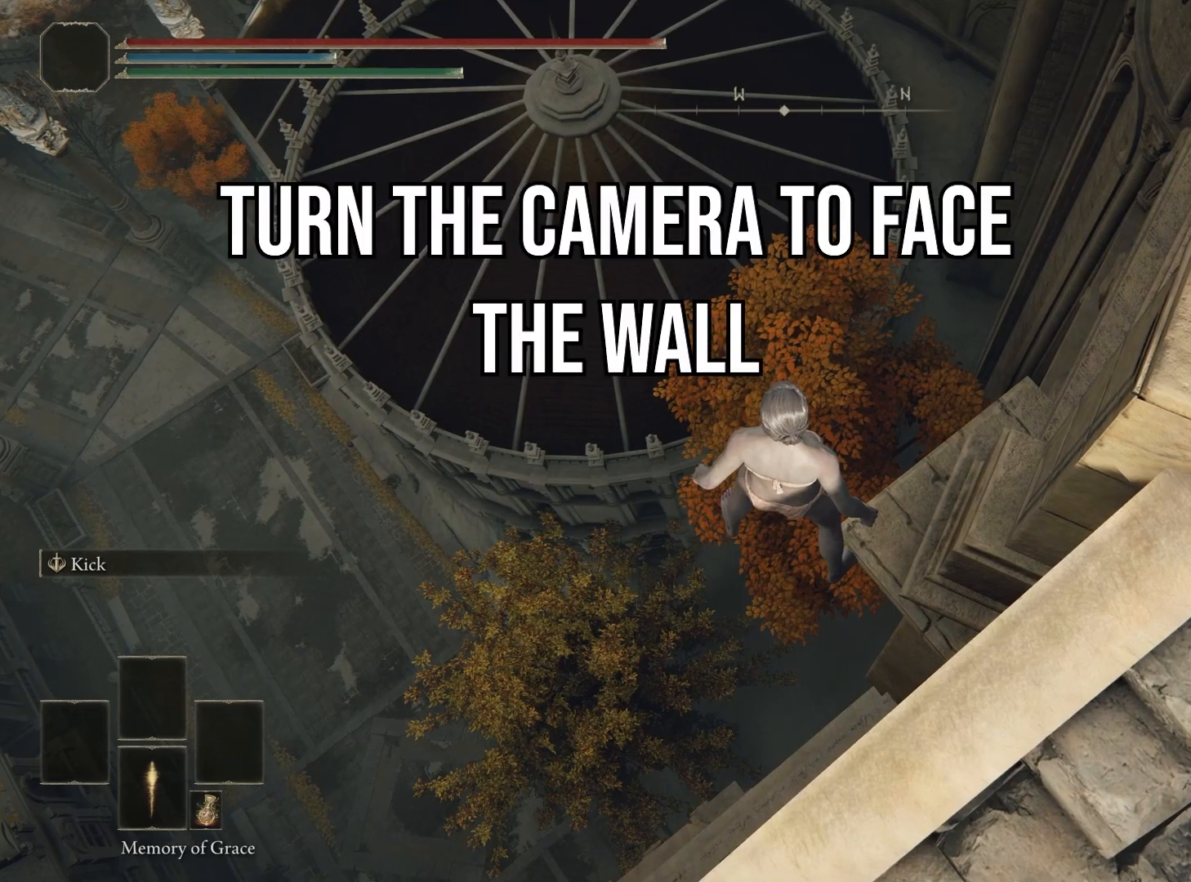
{"buttons": [], "left_stick": "center", "right_stick": "right", "events": [[200, "right_stick", "right"]]}
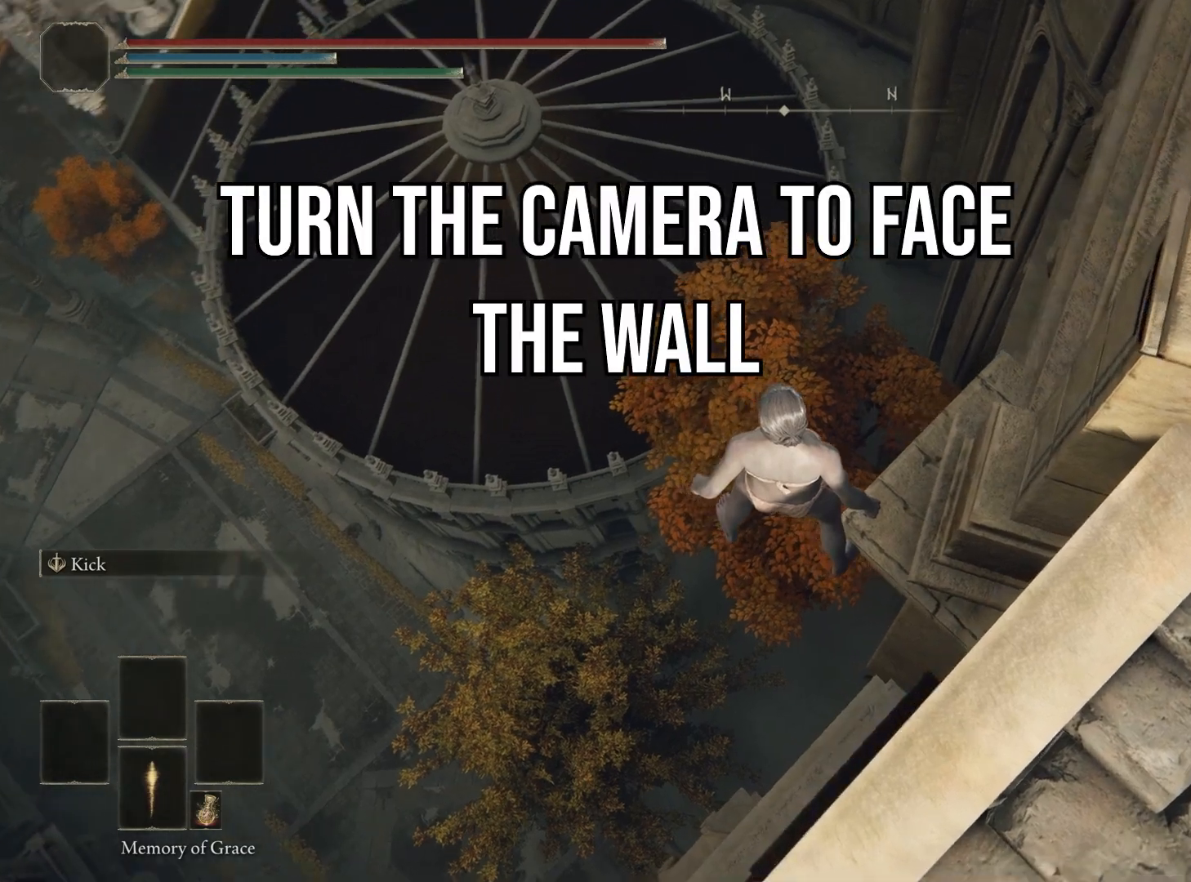
{"buttons": [], "left_stick": "center", "right_stick": "right", "events": []}
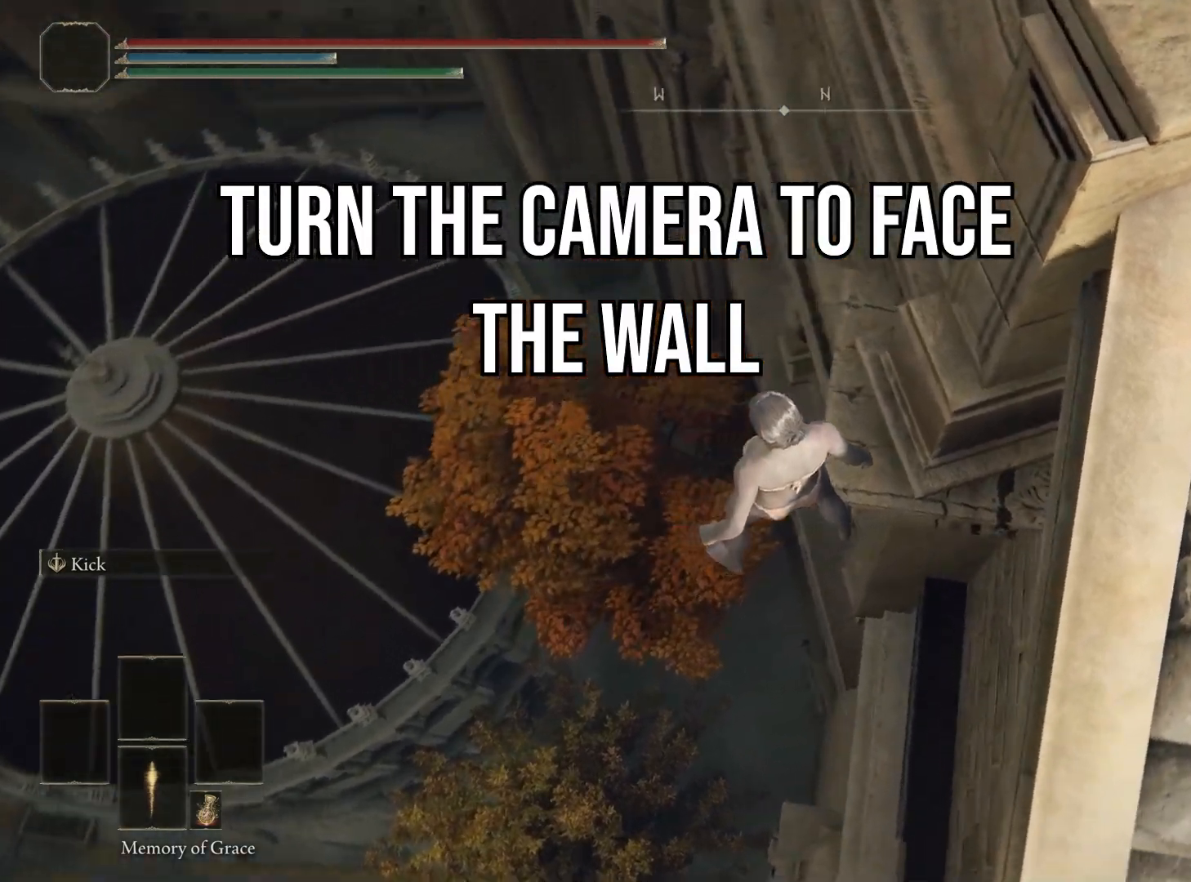
{"buttons": [], "left_stick": "center", "right_stick": "right", "events": []}
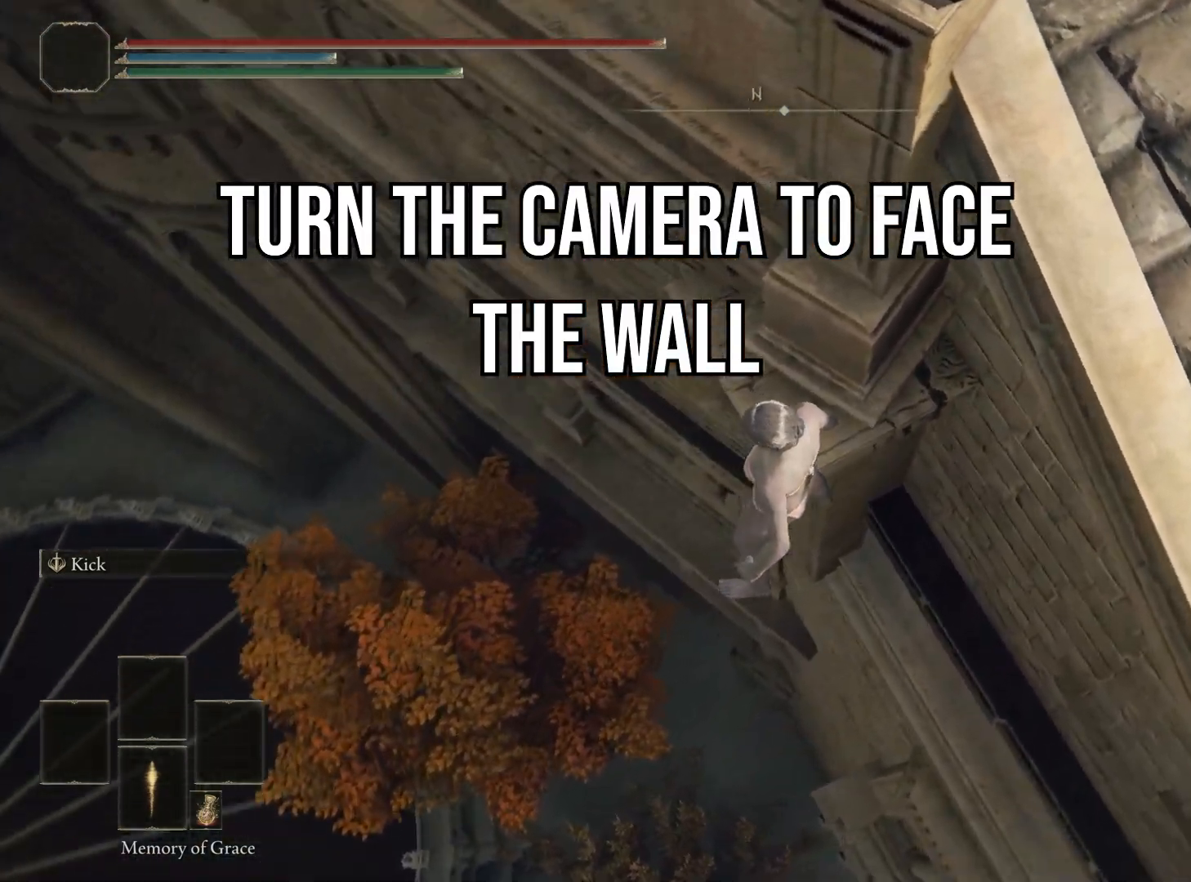
{"buttons": [], "left_stick": "center", "right_stick": "right", "events": []}
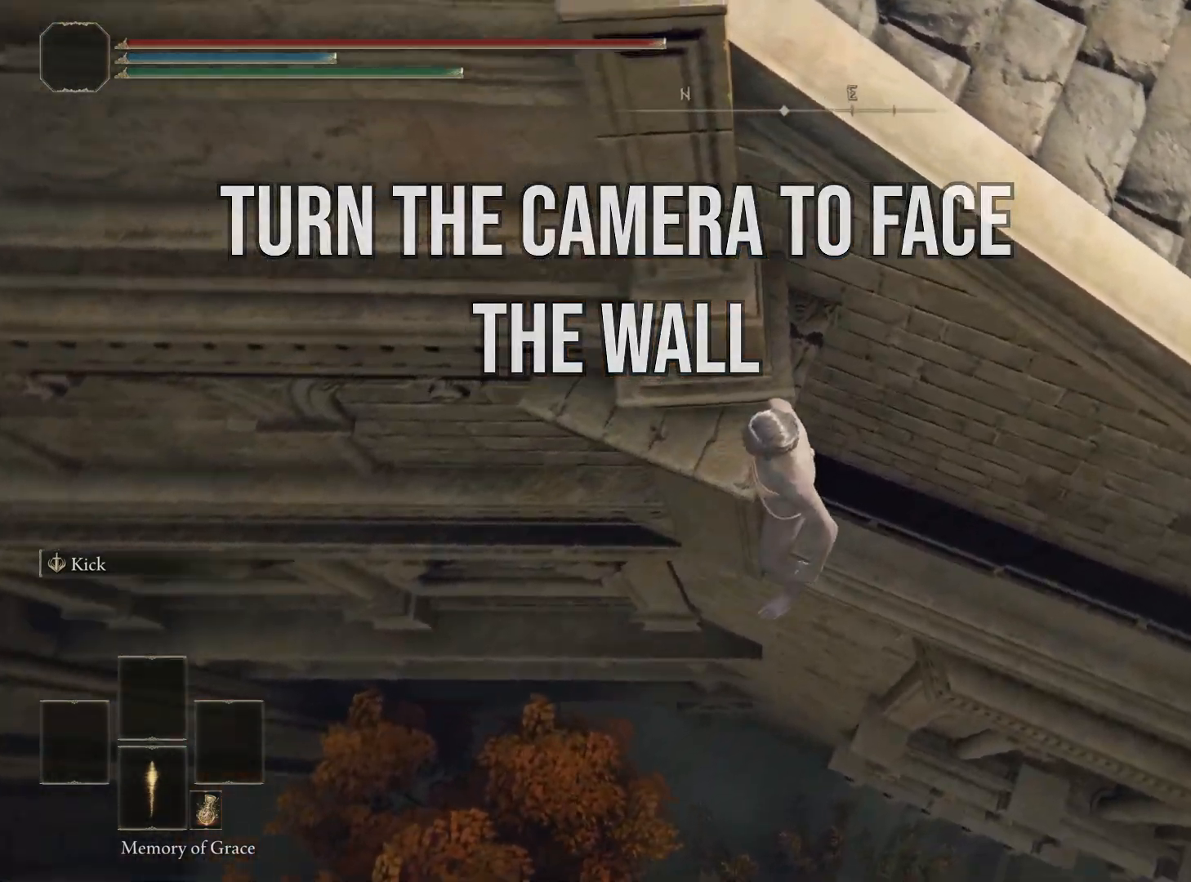
{"buttons": [], "left_stick": "center", "right_stick": "center", "events": [[283, "right_stick", "center"]]}
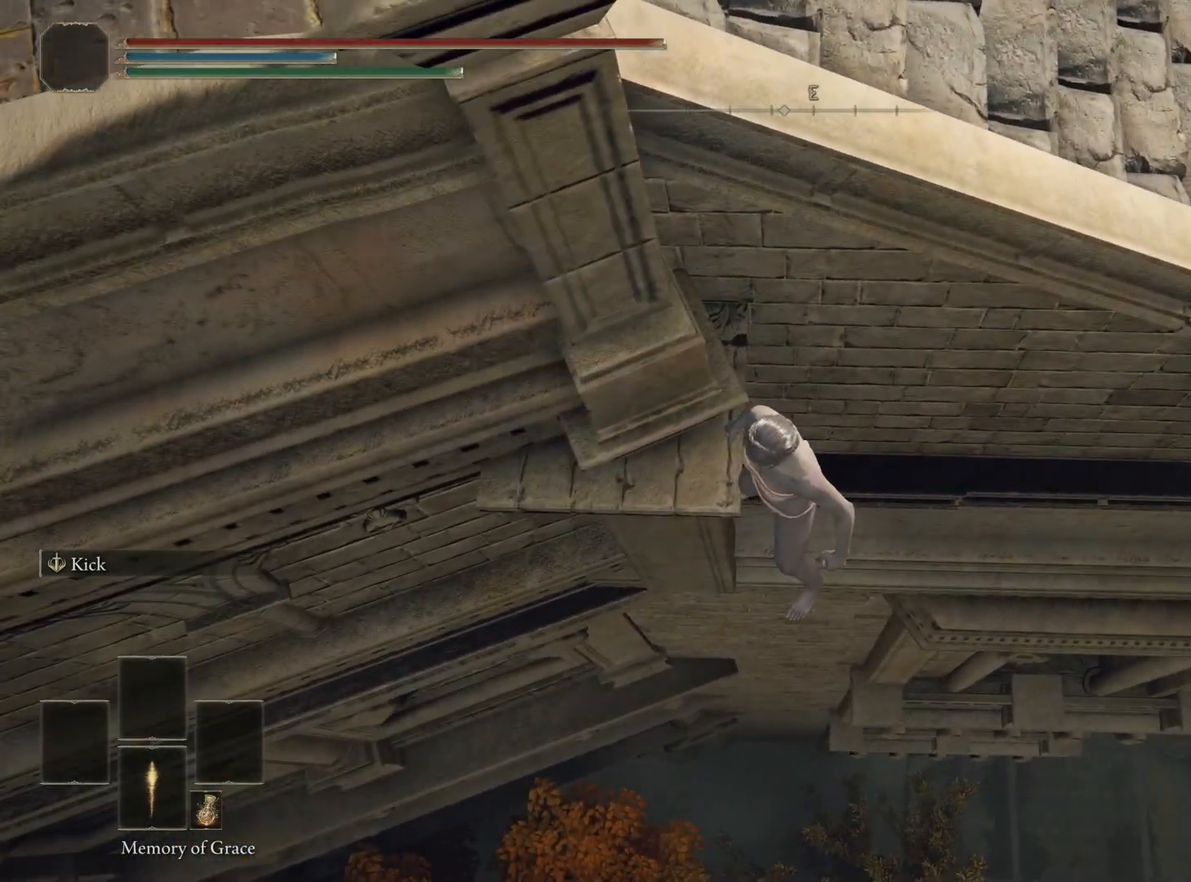
{"buttons": [], "left_stick": "center", "right_stick": "center", "events": []}
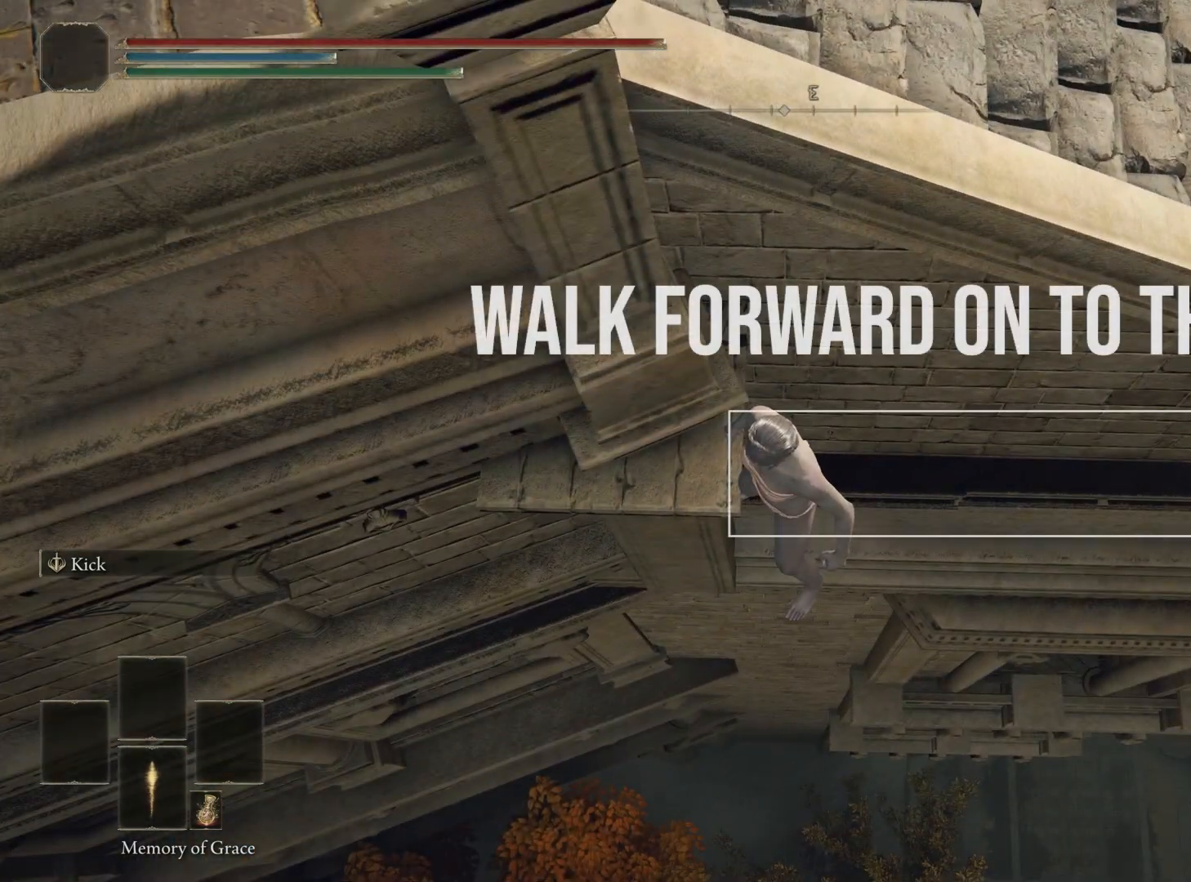
{"buttons": [], "left_stick": "center", "right_stick": "center", "events": []}
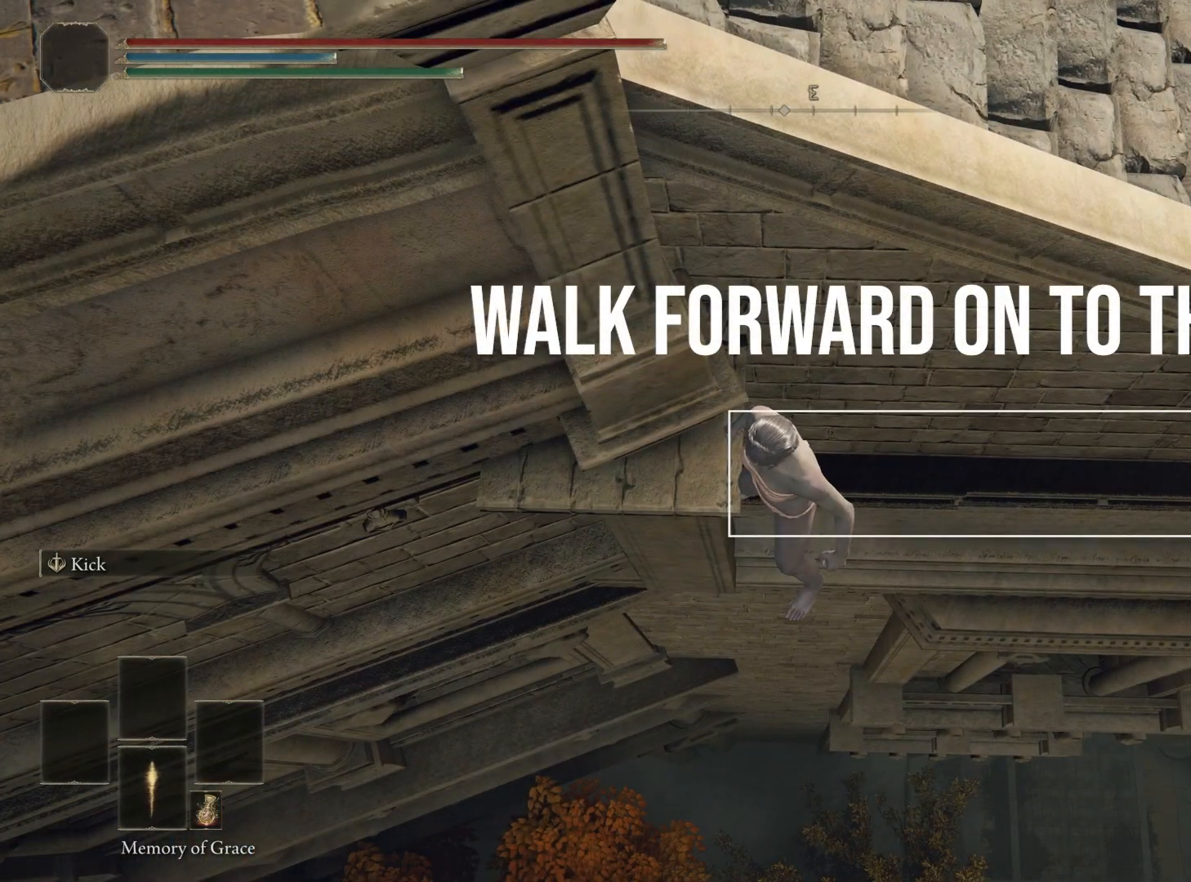
{"buttons": [], "left_stick": "center", "right_stick": "center", "events": []}
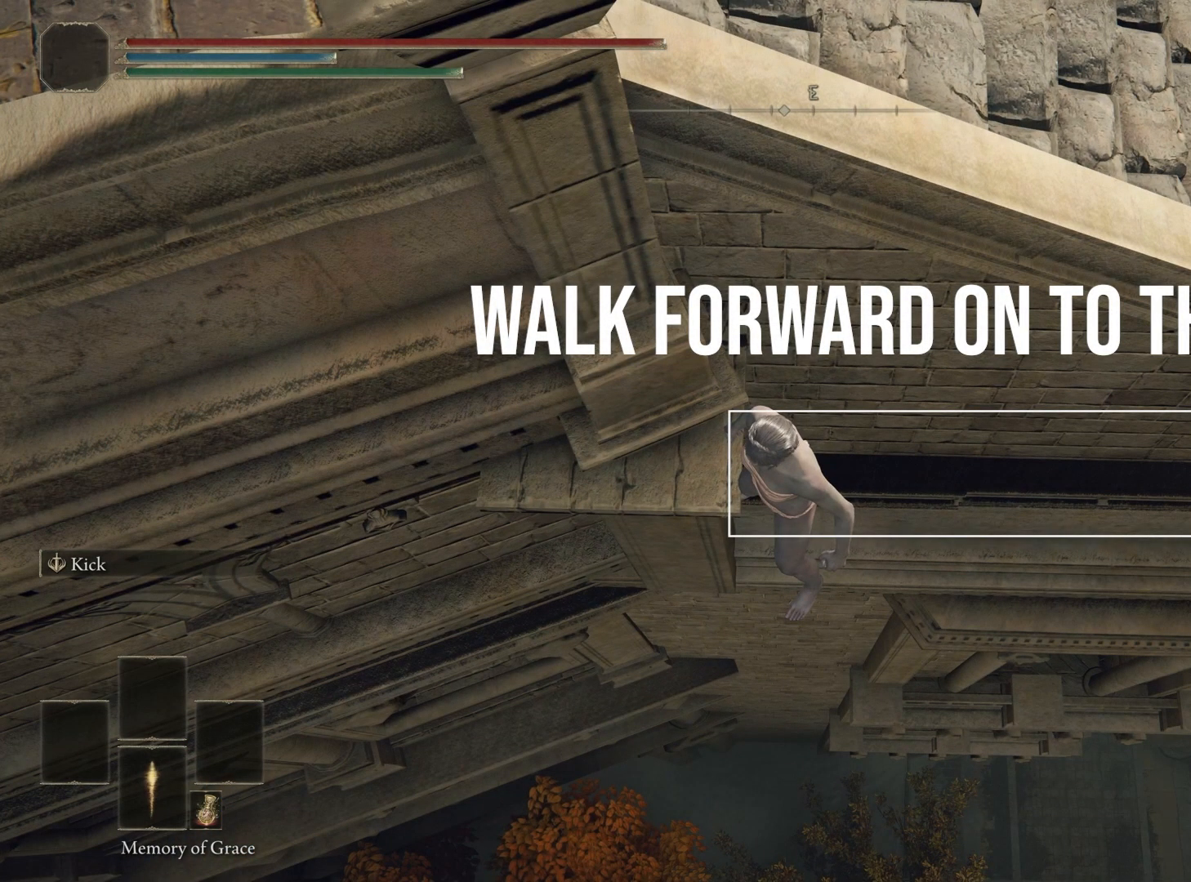
{"buttons": [], "left_stick": "center", "right_stick": "center", "events": []}
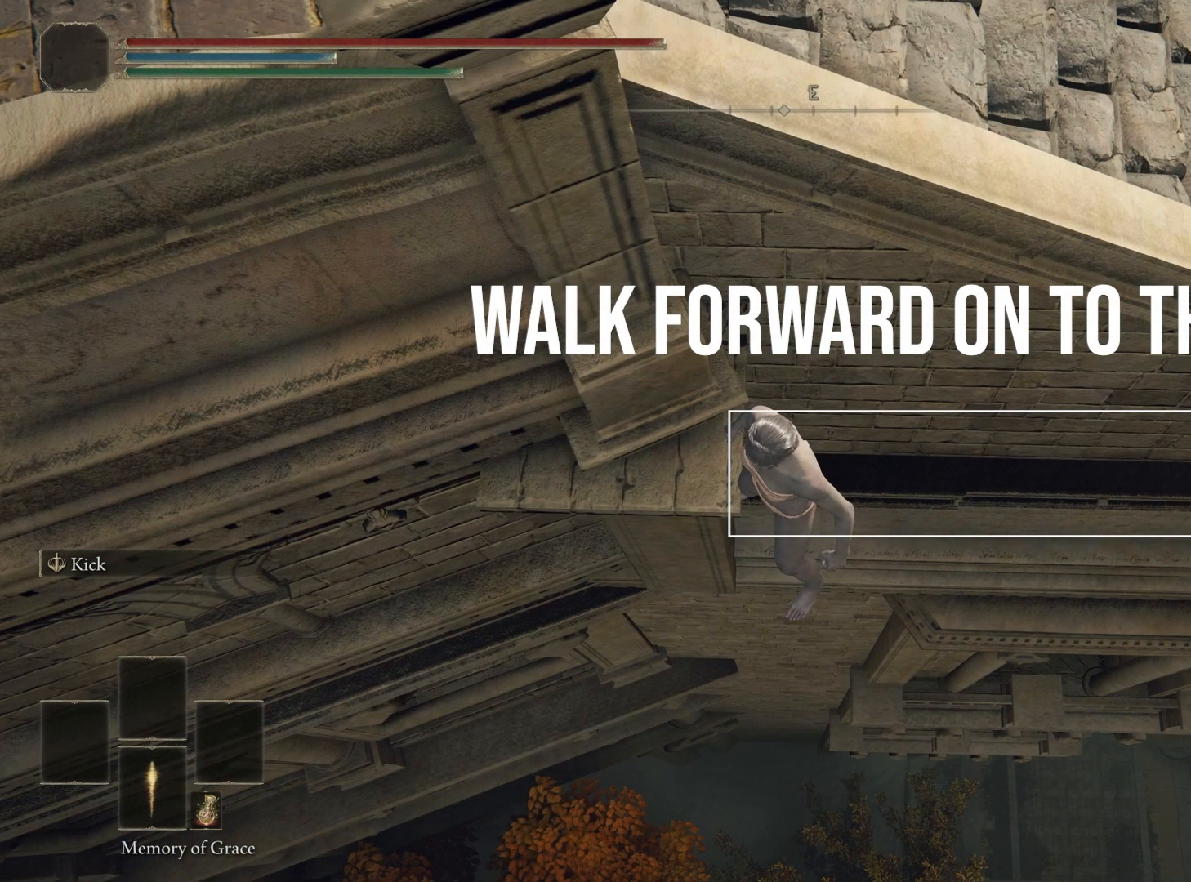
{"buttons": [], "left_stick": "center", "right_stick": "center", "events": []}
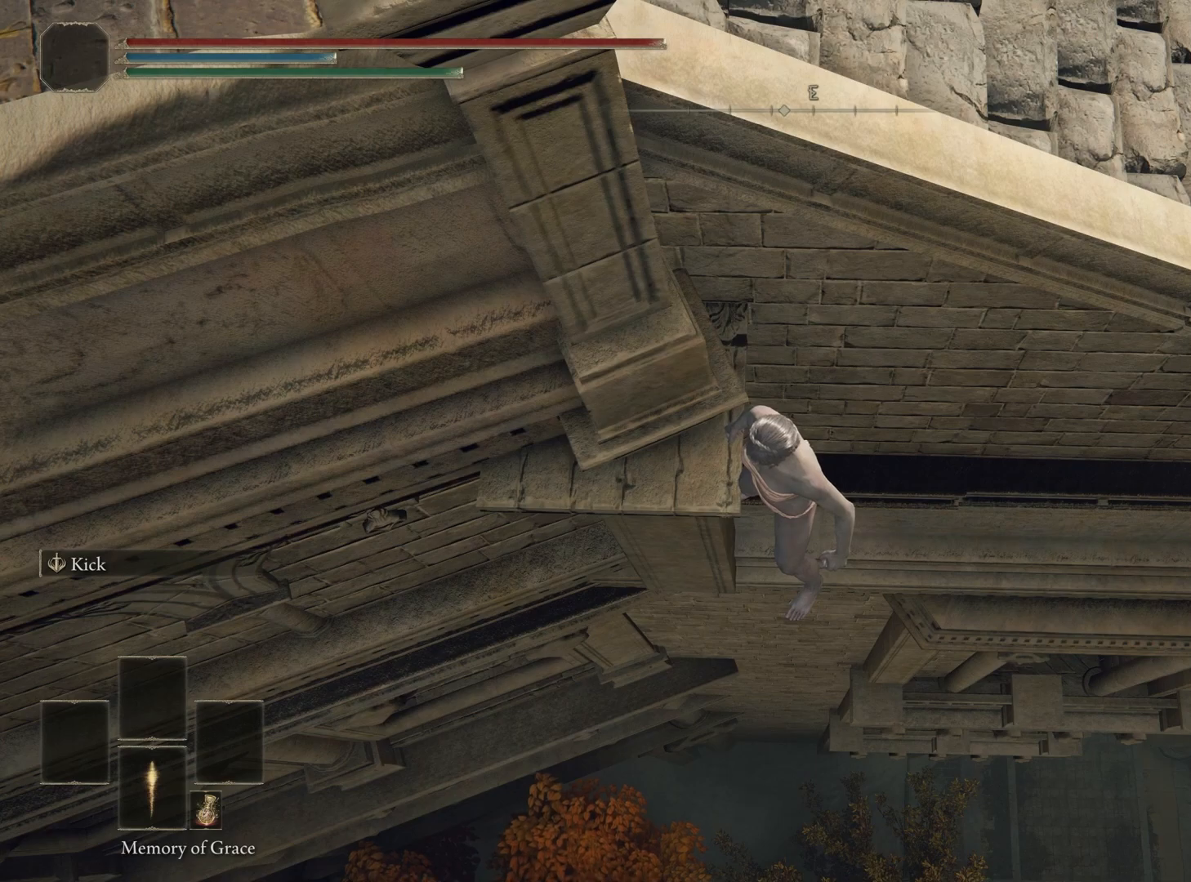
{"buttons": [], "left_stick": "center", "right_stick": "center", "events": []}